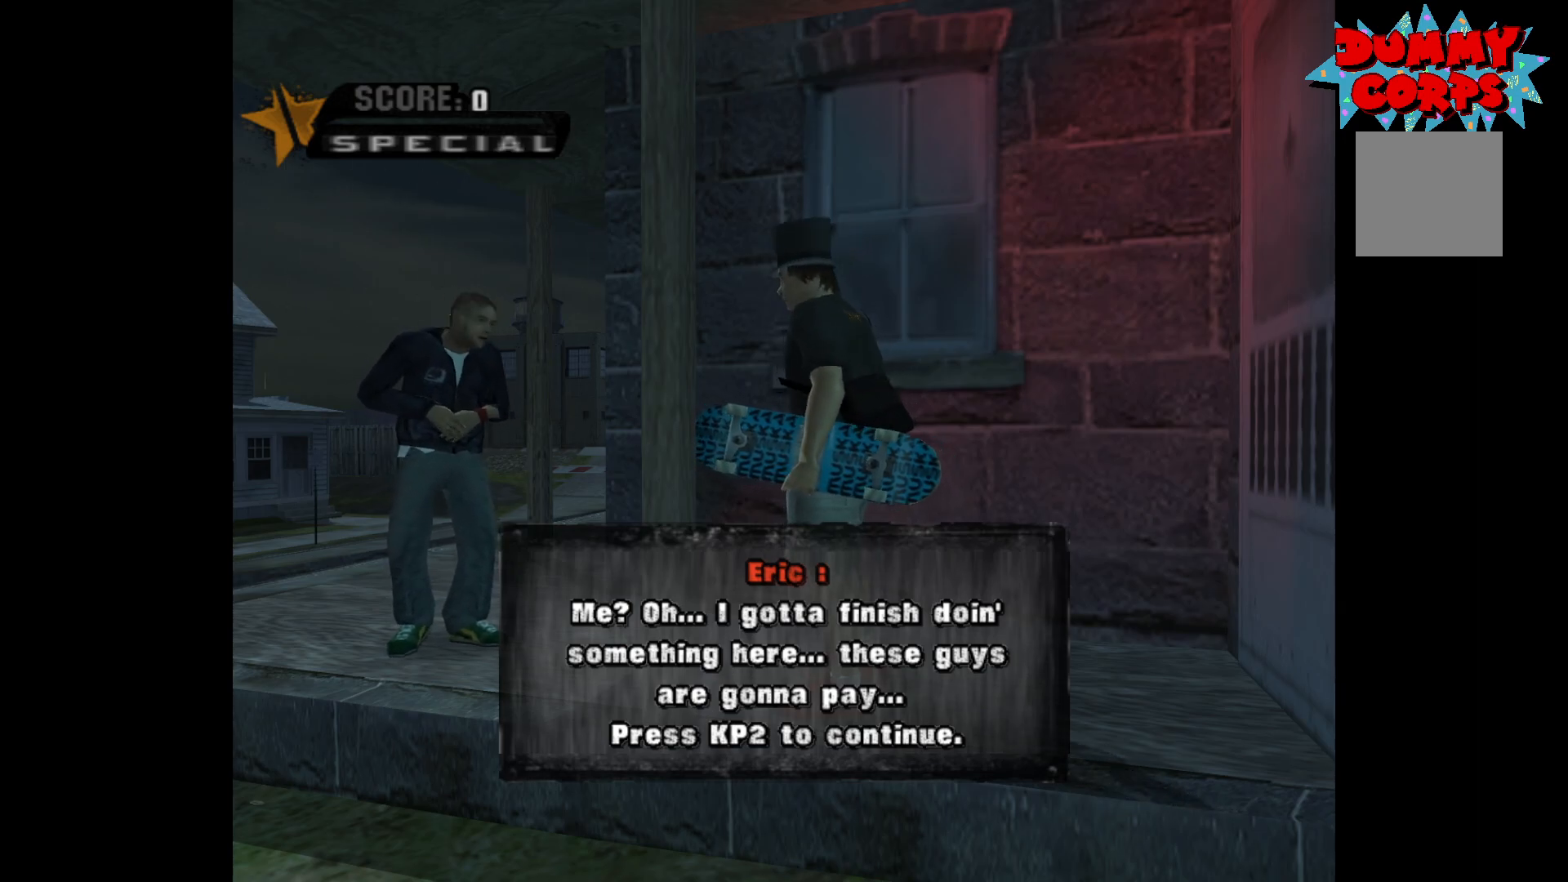
Gameplay with a controller (Xbox layout); each line is a JSON object with the inputs held at the frame after it. "events" lists button and stick changes between this image and that frame as [ms after this image, input, new state], when the widget could be followed in between.
{"buttons": ["A"], "left_stick": "center", "right_stick": "center", "events": [[500, "A", "down"]]}
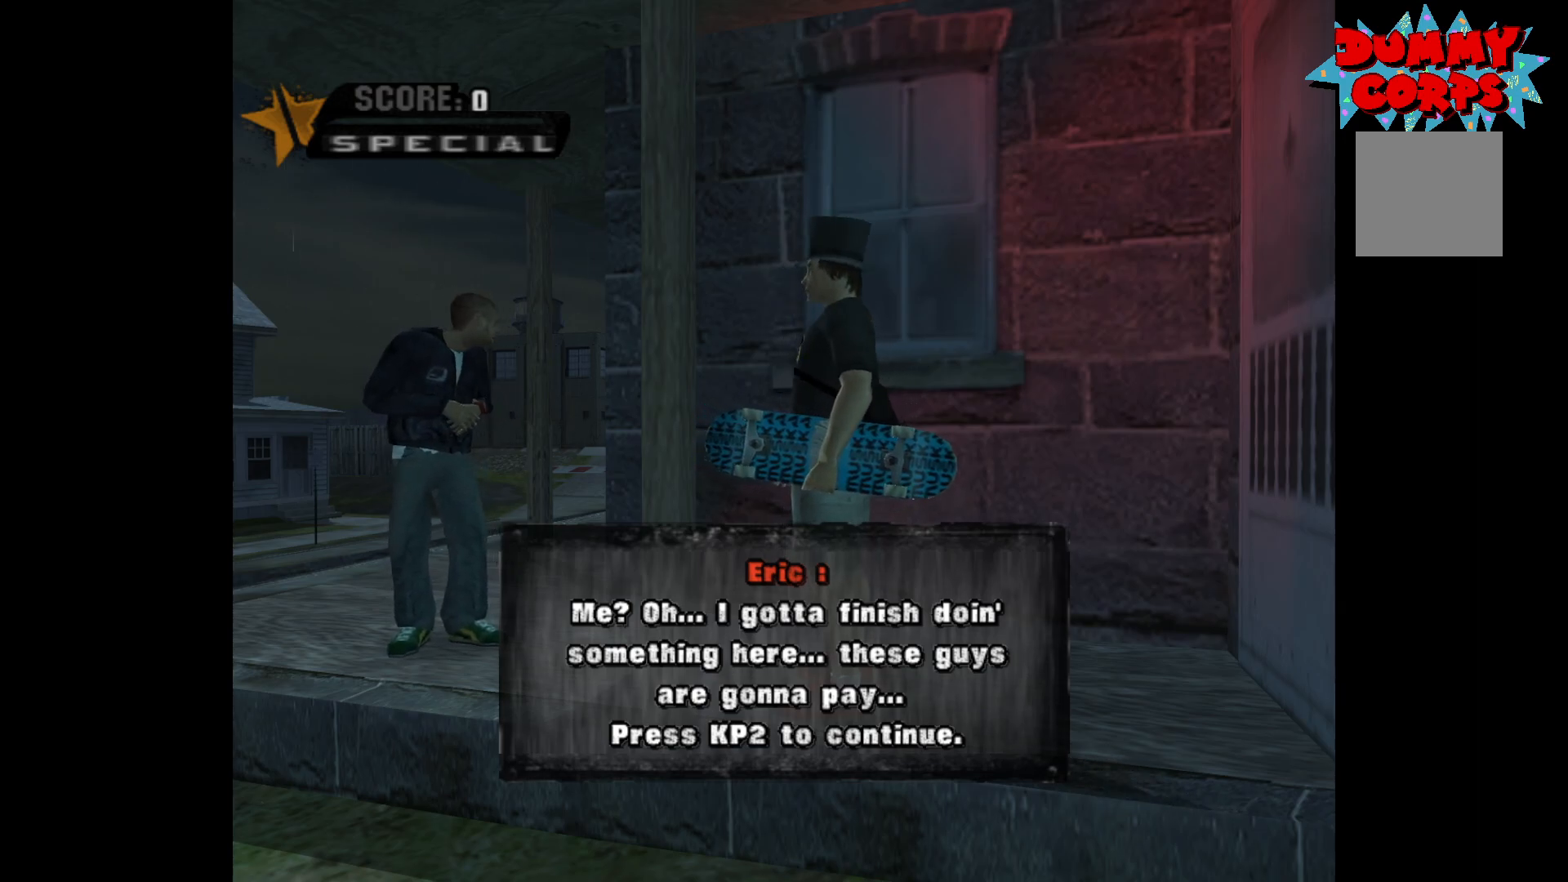
{"buttons": [], "left_stick": "center", "right_stick": "center", "events": [[50, "A", "up"]]}
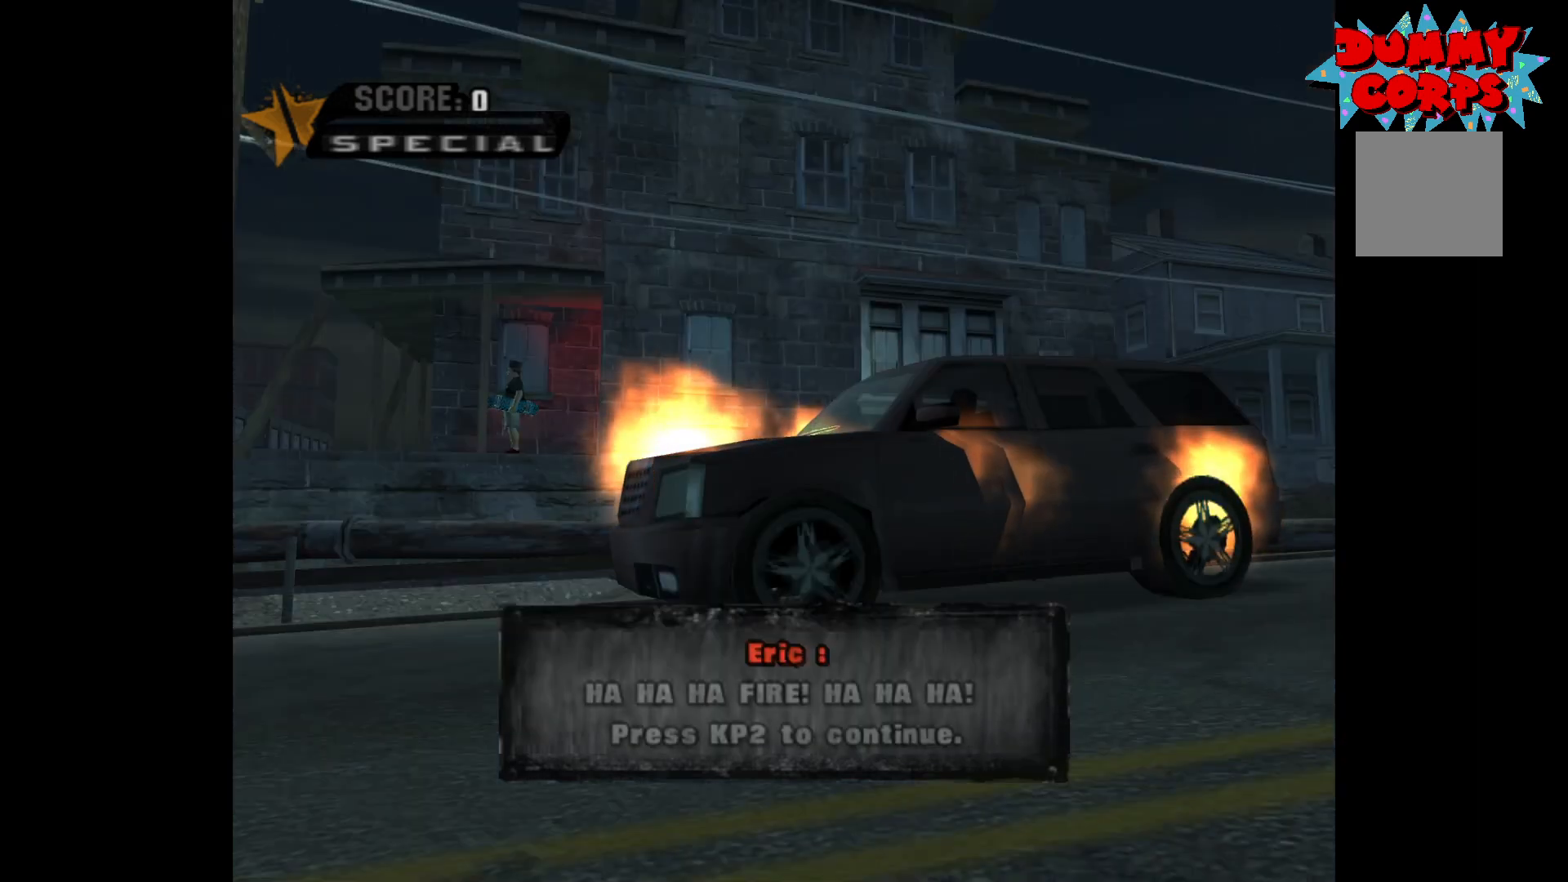
{"buttons": [], "left_stick": "center", "right_stick": "center", "events": []}
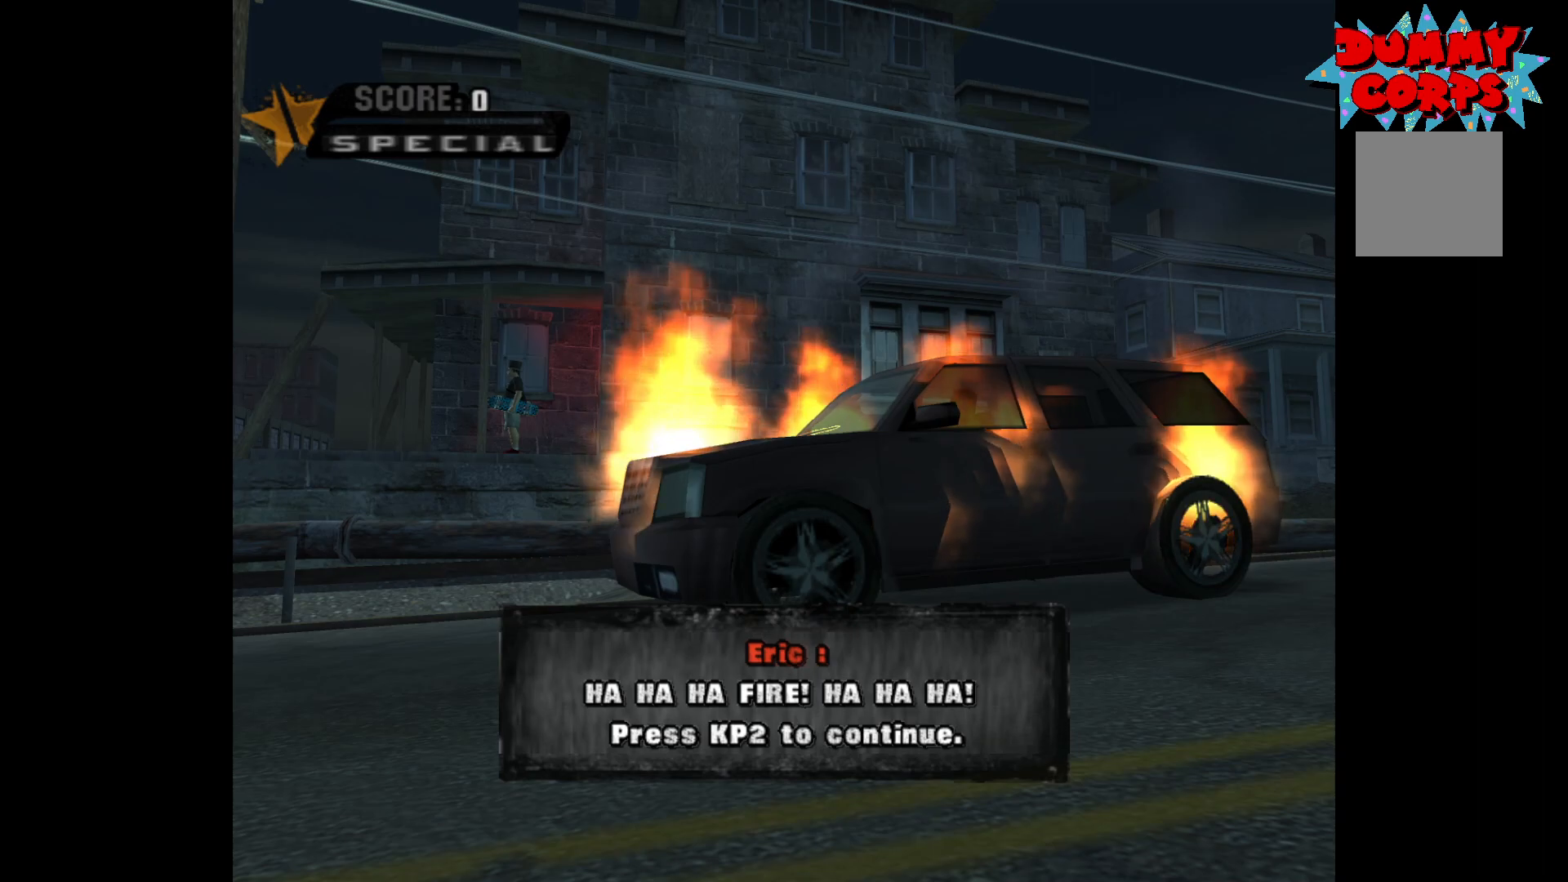
{"buttons": [], "left_stick": "center", "right_stick": "center", "events": []}
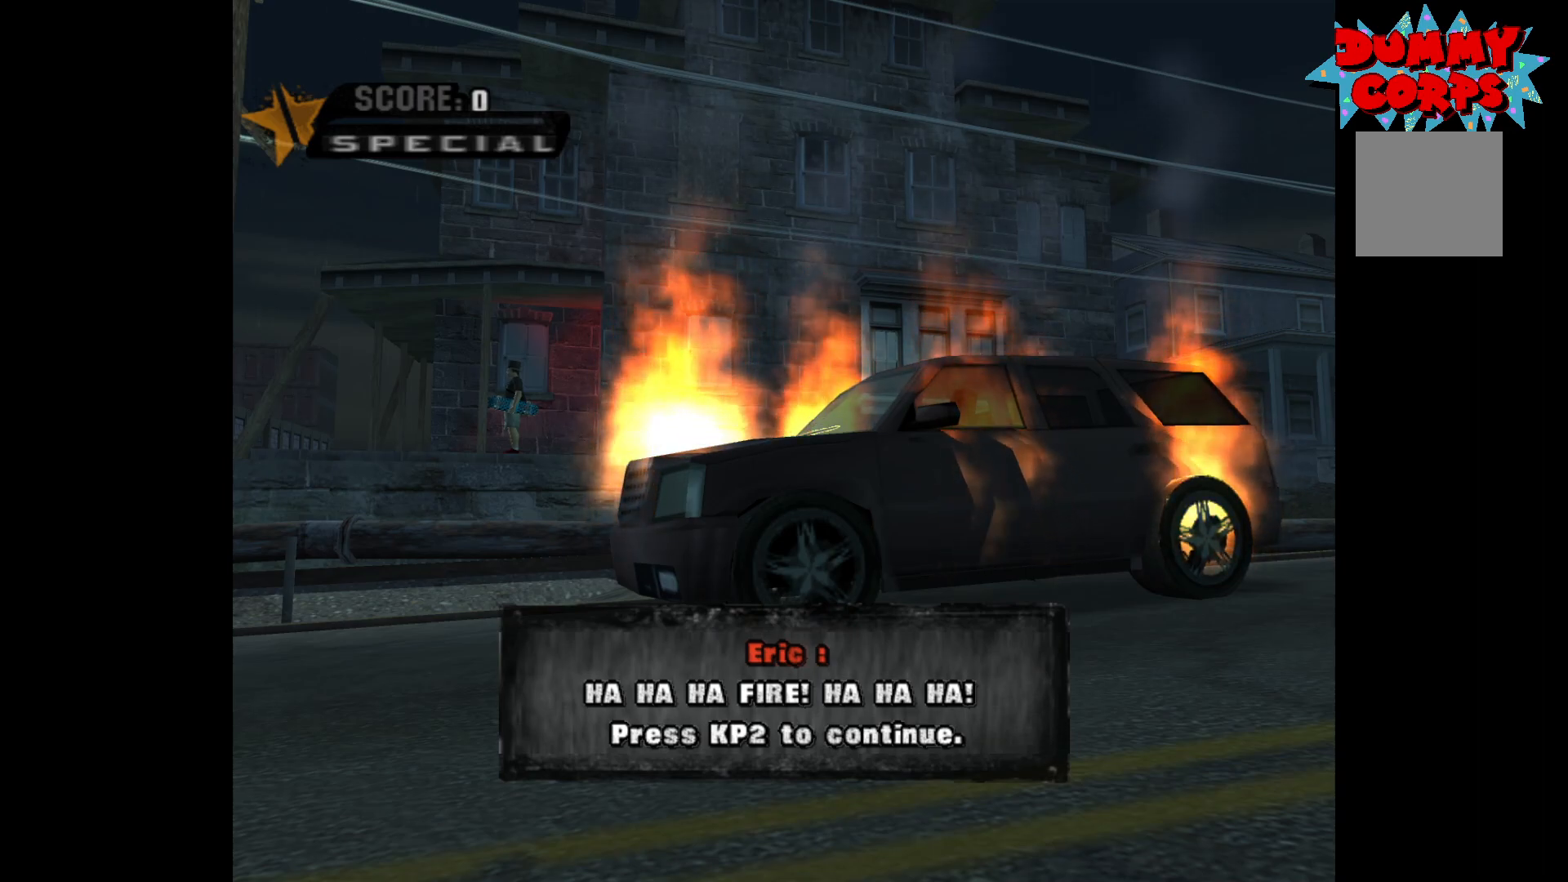
{"buttons": [], "left_stick": "center", "right_stick": "center", "events": []}
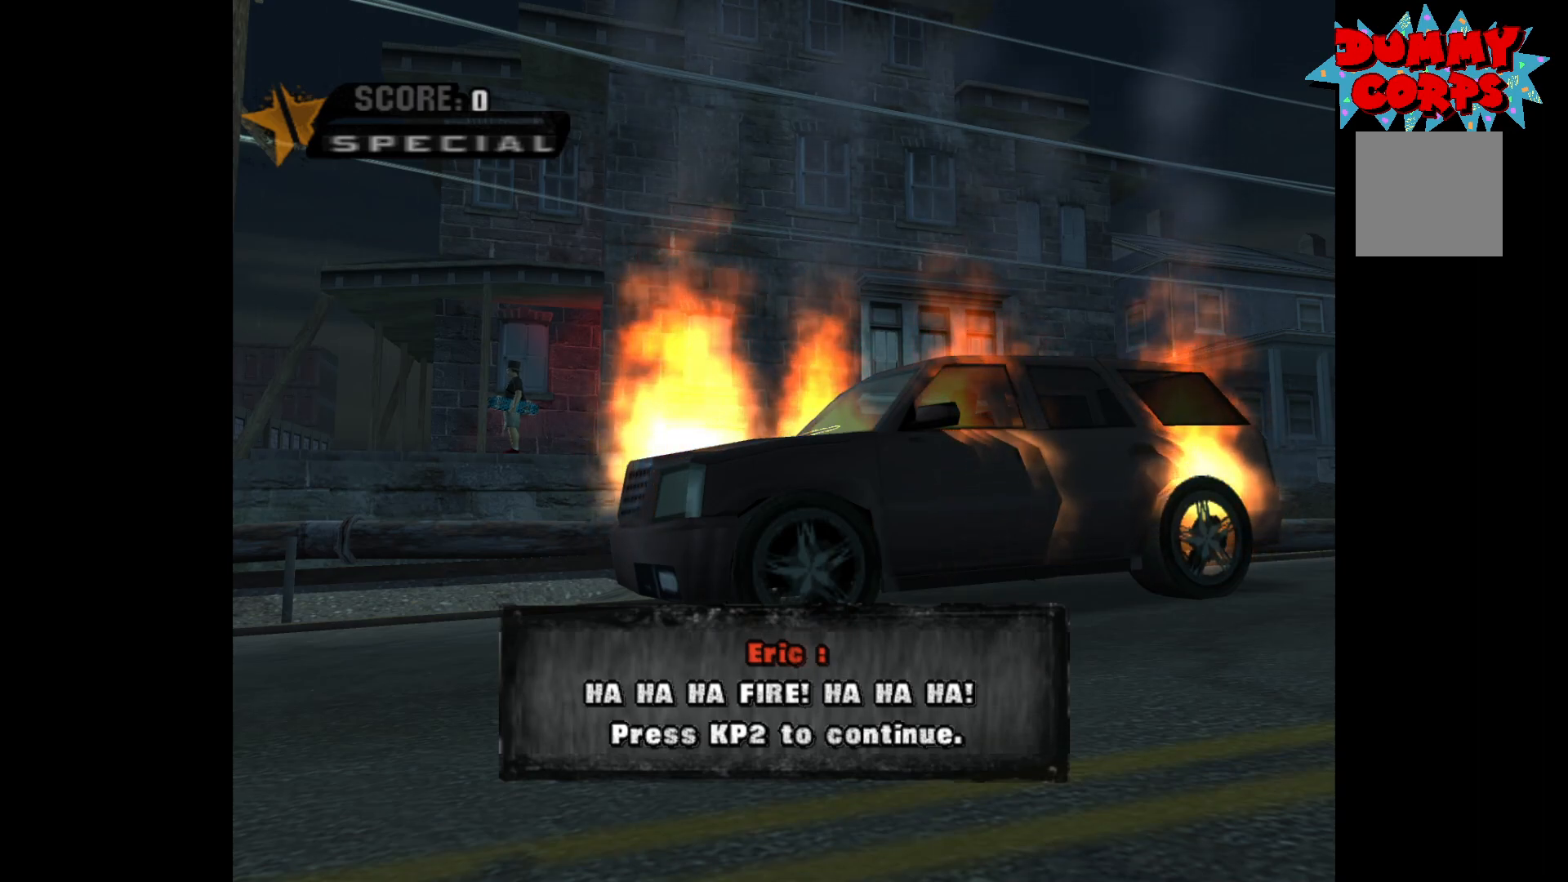
{"buttons": [], "left_stick": "center", "right_stick": "center", "events": []}
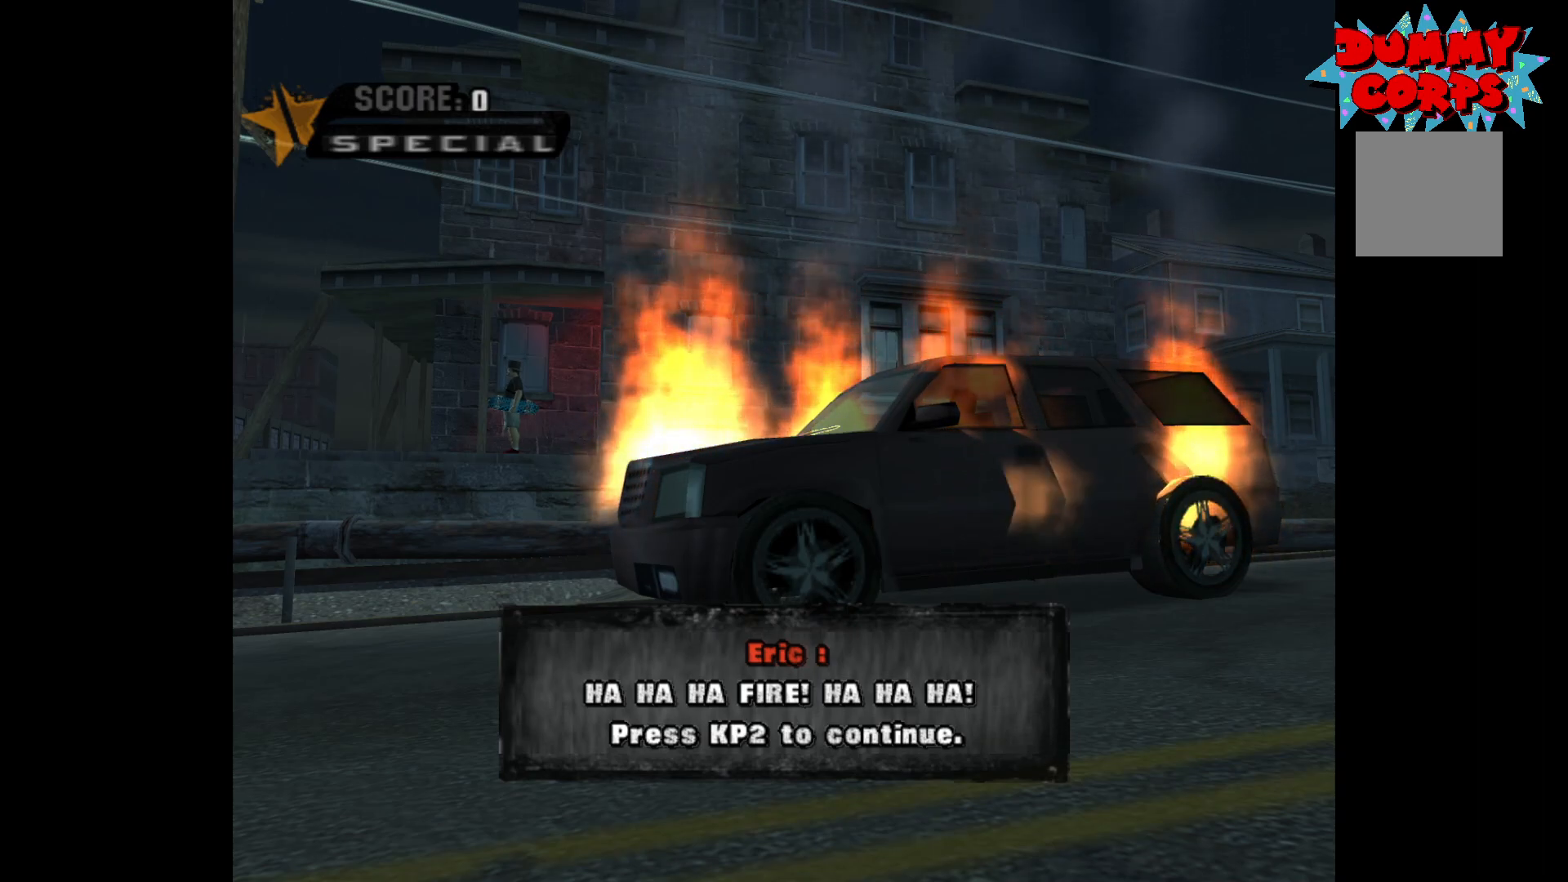
{"buttons": [], "left_stick": "center", "right_stick": "center", "events": []}
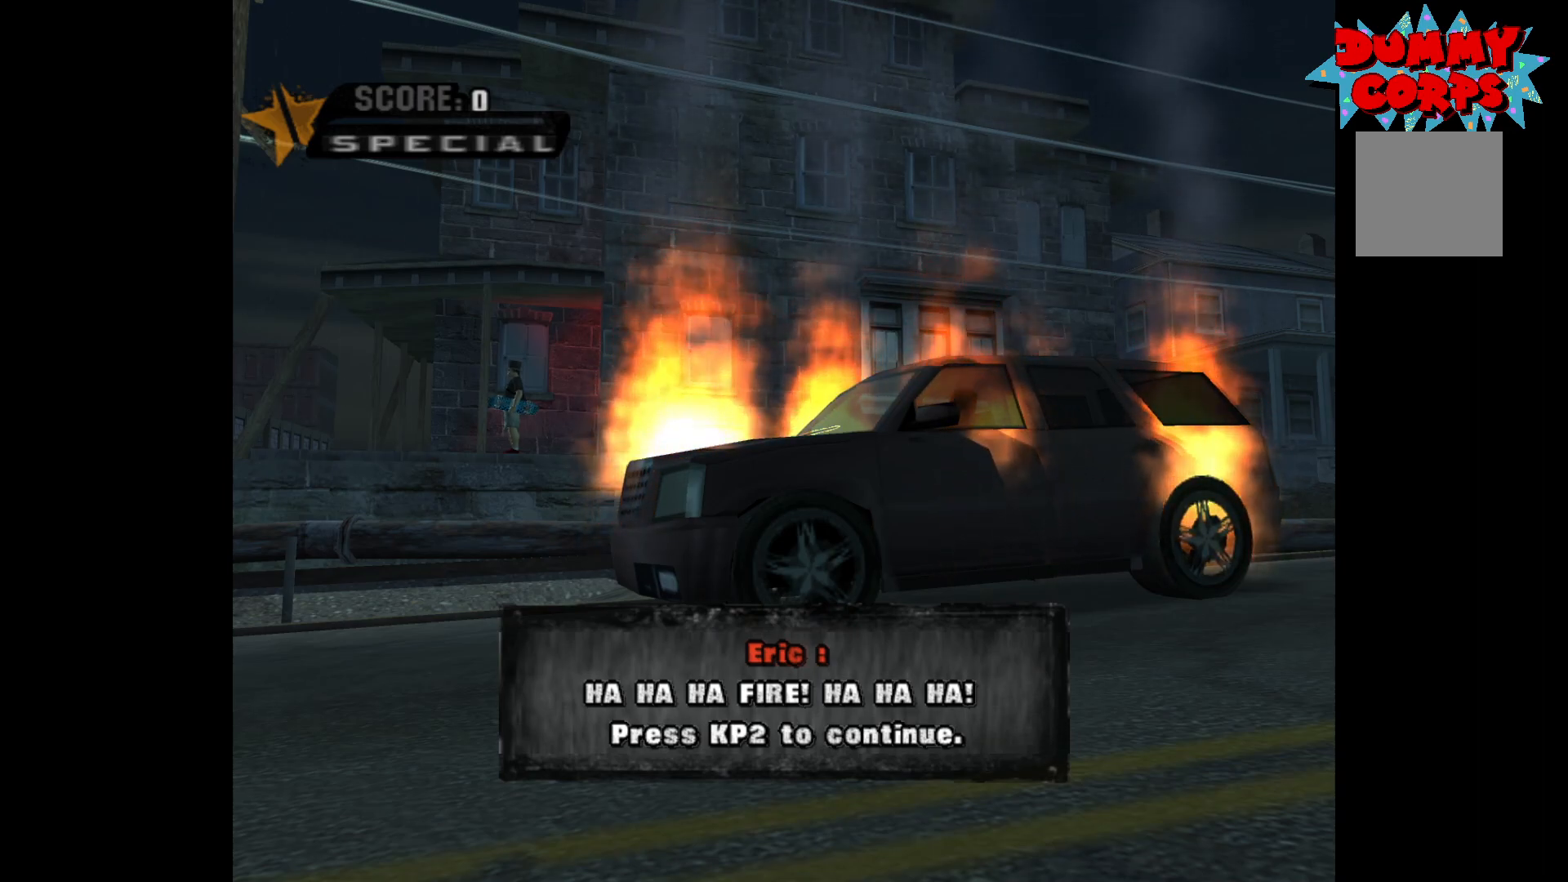
{"buttons": [], "left_stick": "center", "right_stick": "center", "events": []}
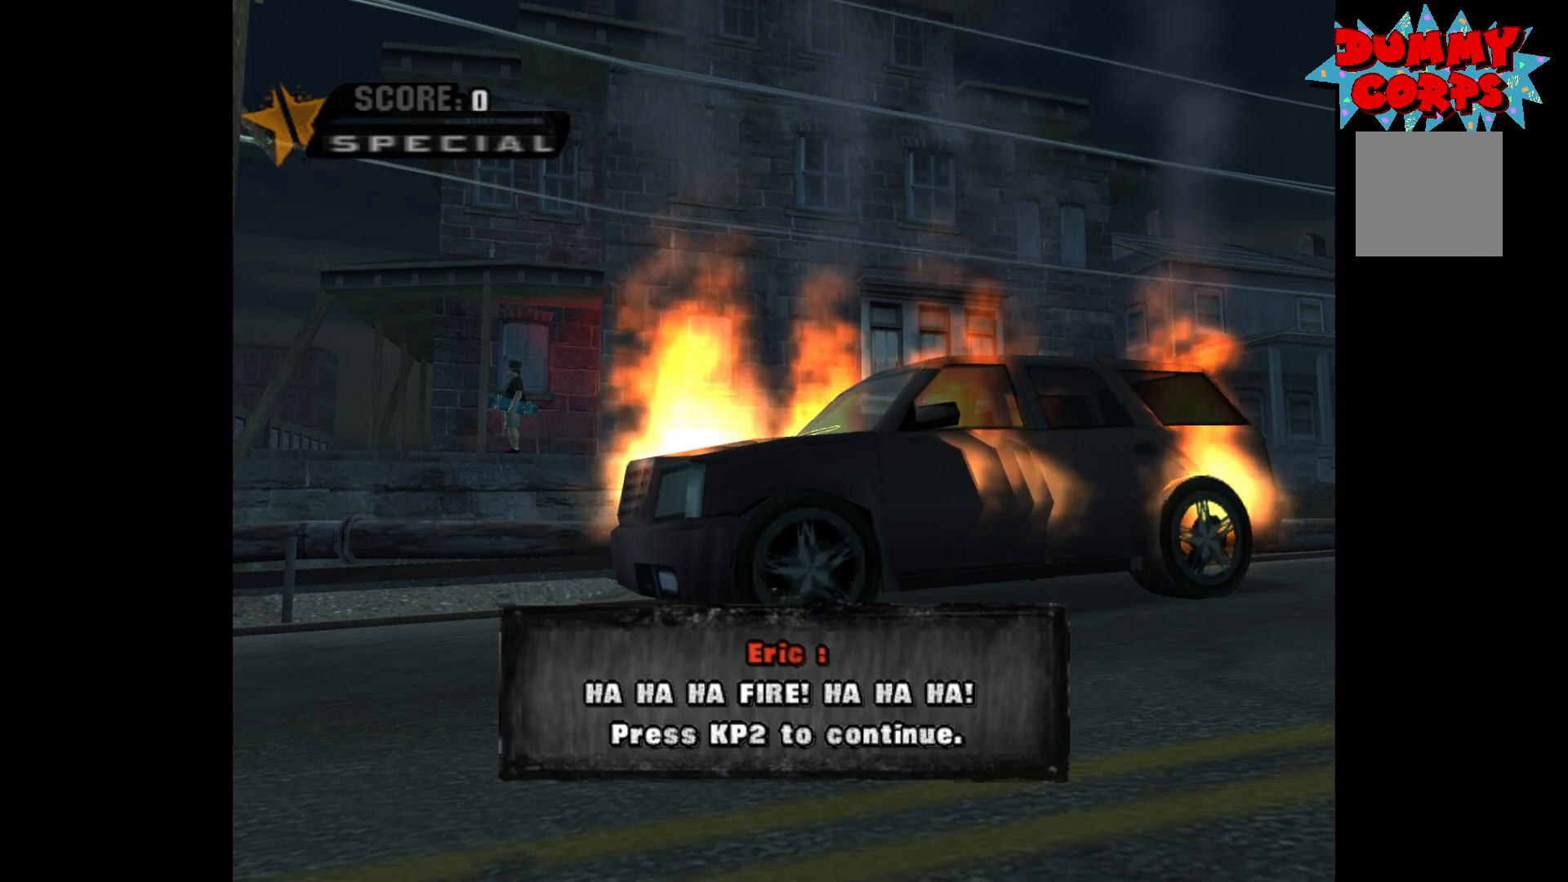
{"buttons": [], "left_stick": "center", "right_stick": "center", "events": []}
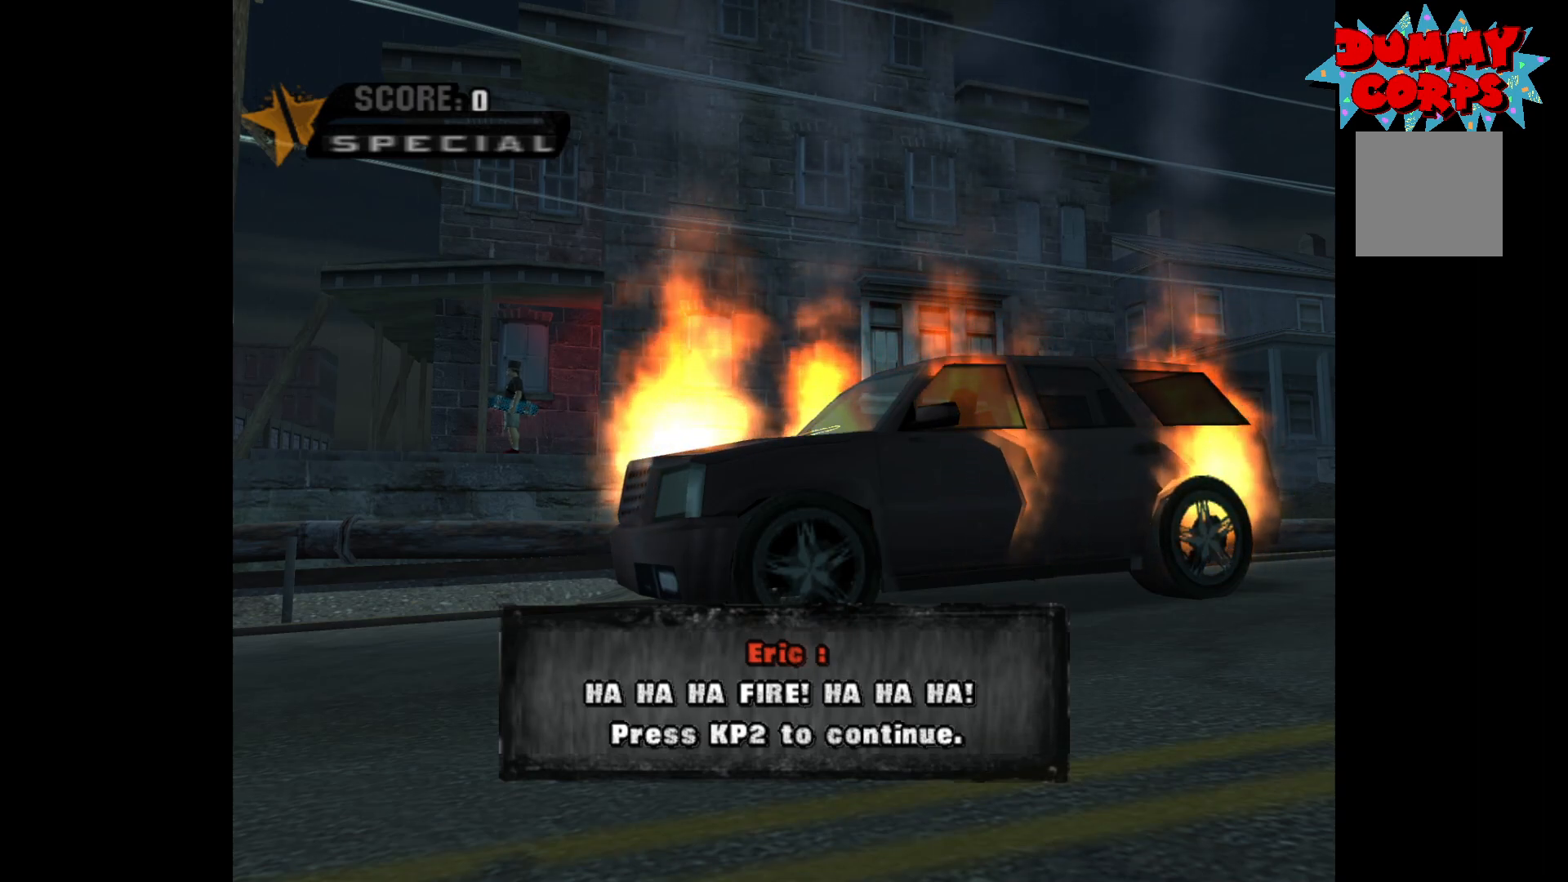
{"buttons": [], "left_stick": "center", "right_stick": "center", "events": []}
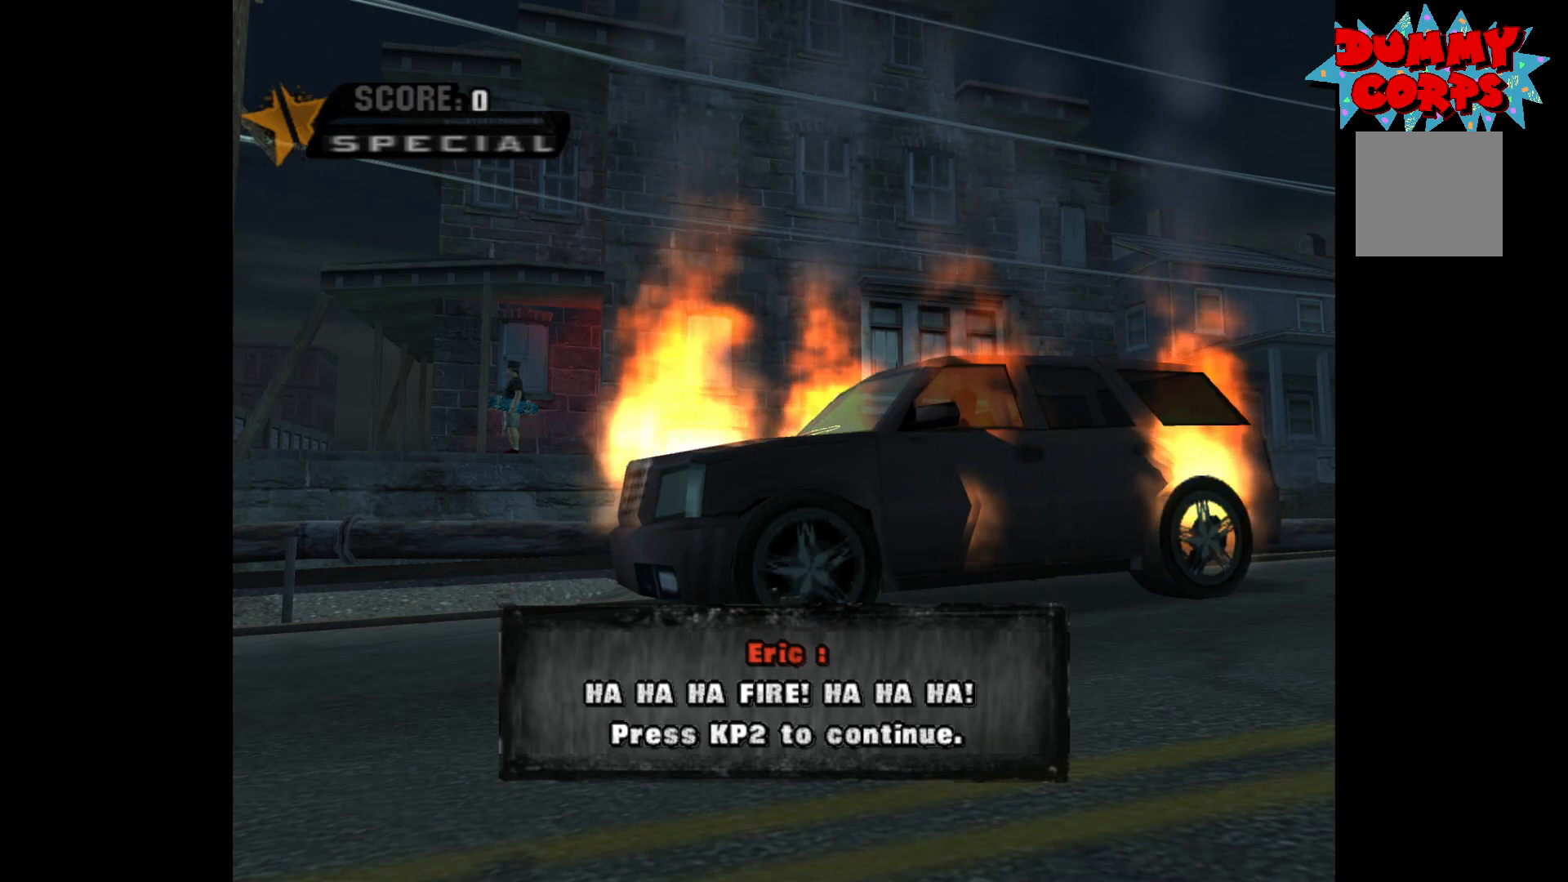
{"buttons": [], "left_stick": "center", "right_stick": "center", "events": []}
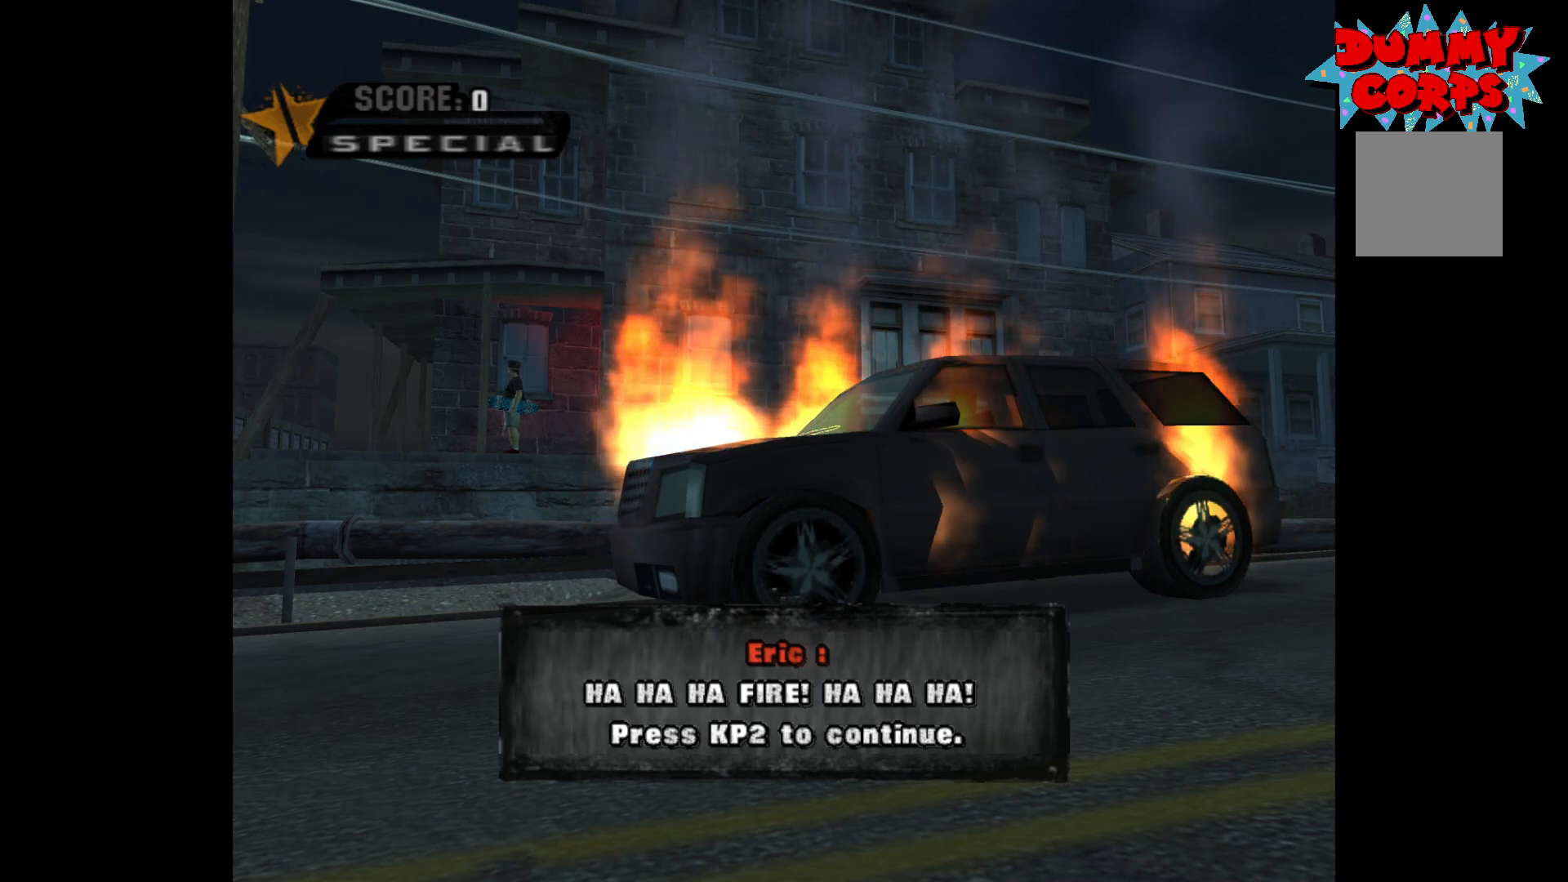
{"buttons": [], "left_stick": "center", "right_stick": "center", "events": [[233, "A", "down"], [283, "A", "up"]]}